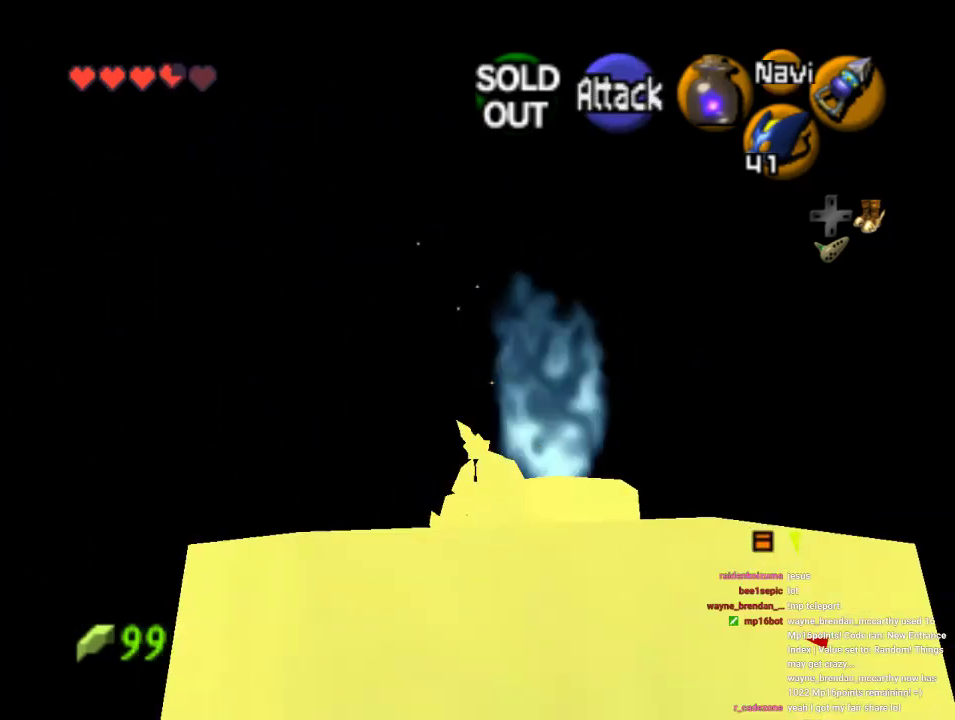
Gameplay with a controller (Nintendo layout); each line is a JSON object with the inputs held at the frame after it (dt_ms = milliseconds from this image to that frame). "events" lists button and stick changes between this image and that frame as [ms after this image, input, new state], when the widget could be followed in between. Not read: L1 L3 R1 R3.
{"dt_ms": 500, "buttons": [], "left_stick": "center", "events": [[67, "left_stick", "up-right"], [200, "left_stick", "center"], [300, "Z", "down"], [467, "Z", "up"]]}
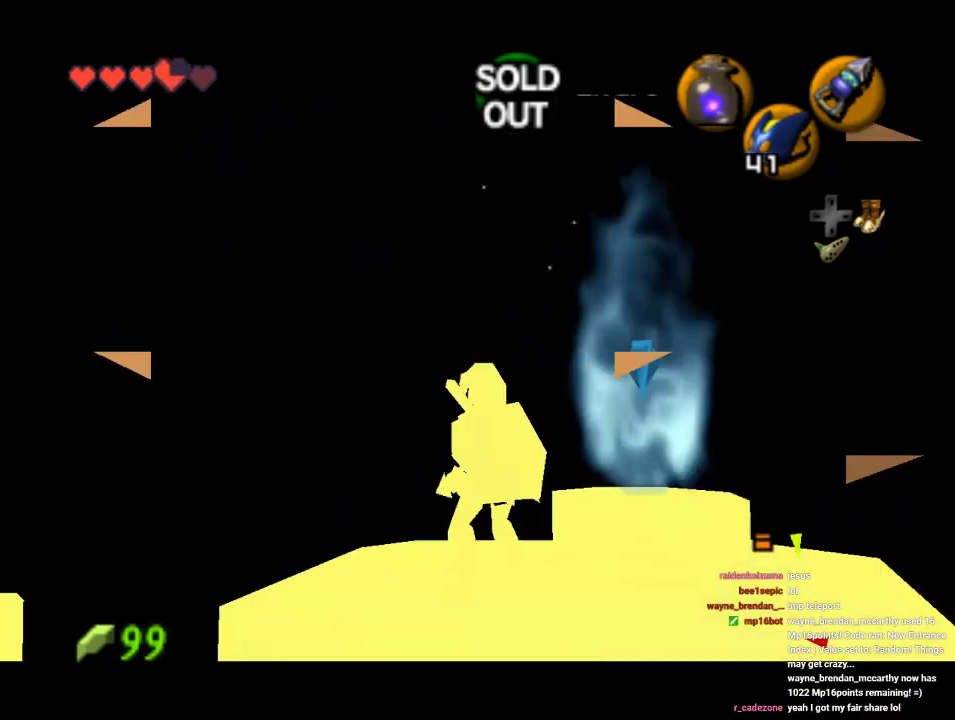
{"dt_ms": 500, "buttons": [], "left_stick": "center", "events": []}
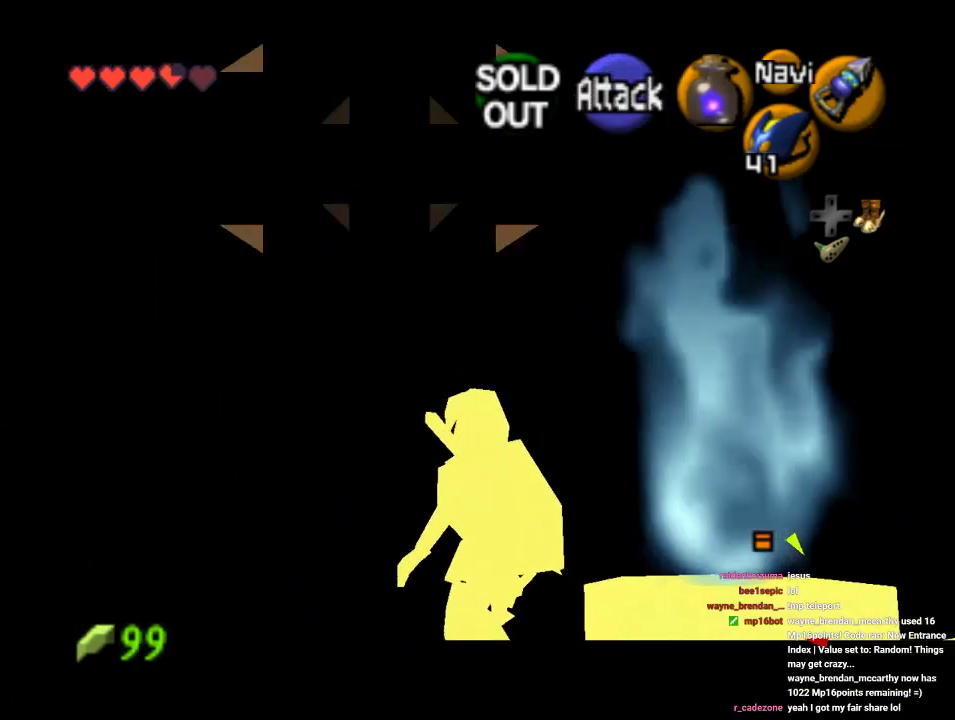
{"dt_ms": 500, "buttons": ["Z"], "left_stick": "center", "events": [[233, "left_stick", "down"], [367, "left_stick", "center"], [433, "Z", "down"]]}
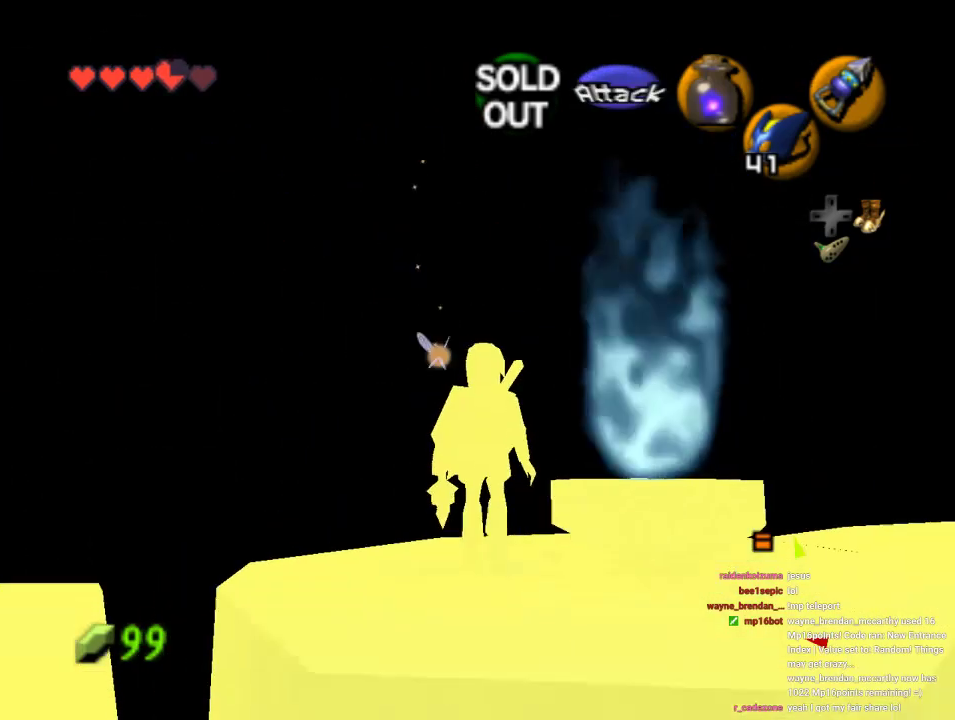
{"dt_ms": 500, "buttons": [], "left_stick": "center", "events": [[100, "Z", "up"]]}
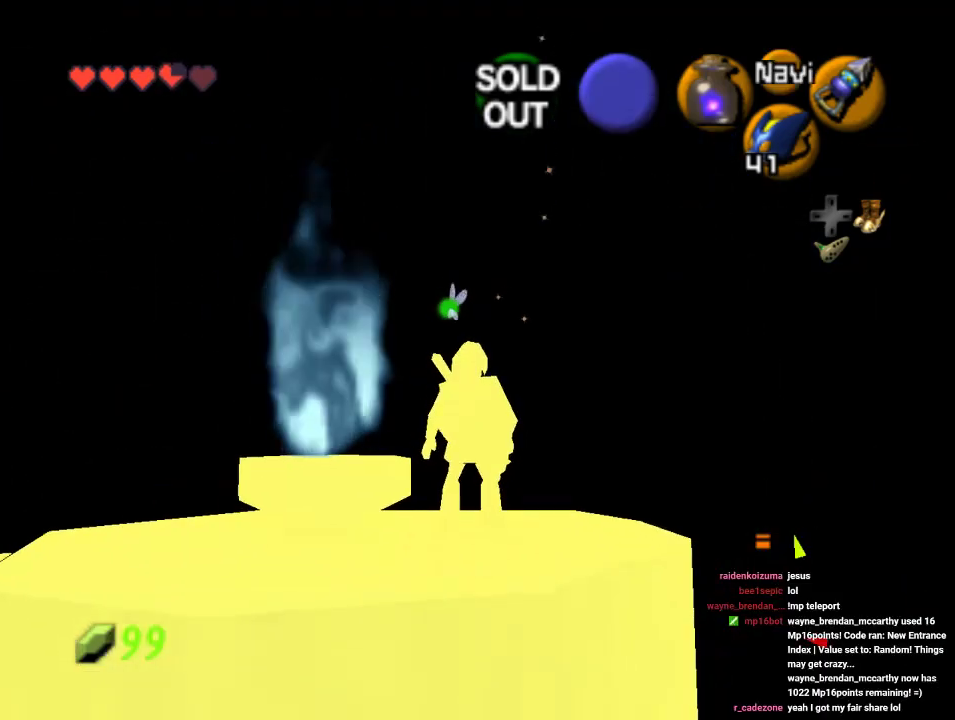
{"dt_ms": 500, "buttons": [], "left_stick": "up-left", "events": [[433, "left_stick", "up-left"]]}
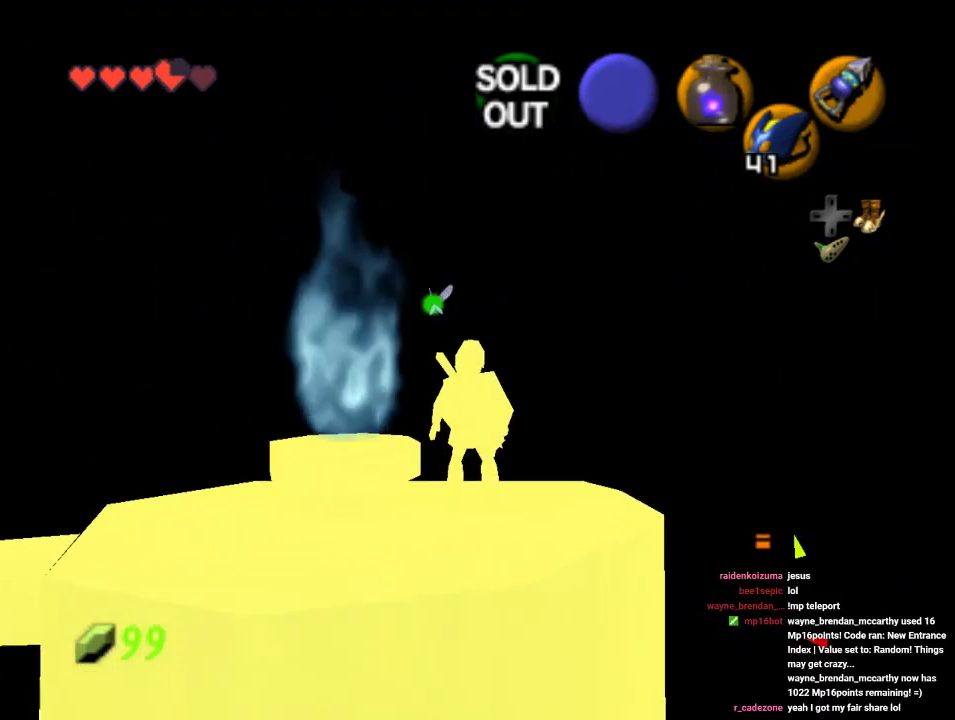
{"dt_ms": 500, "buttons": [], "left_stick": "center", "events": [[100, "left_stick", "up"], [200, "left_stick", "center"]]}
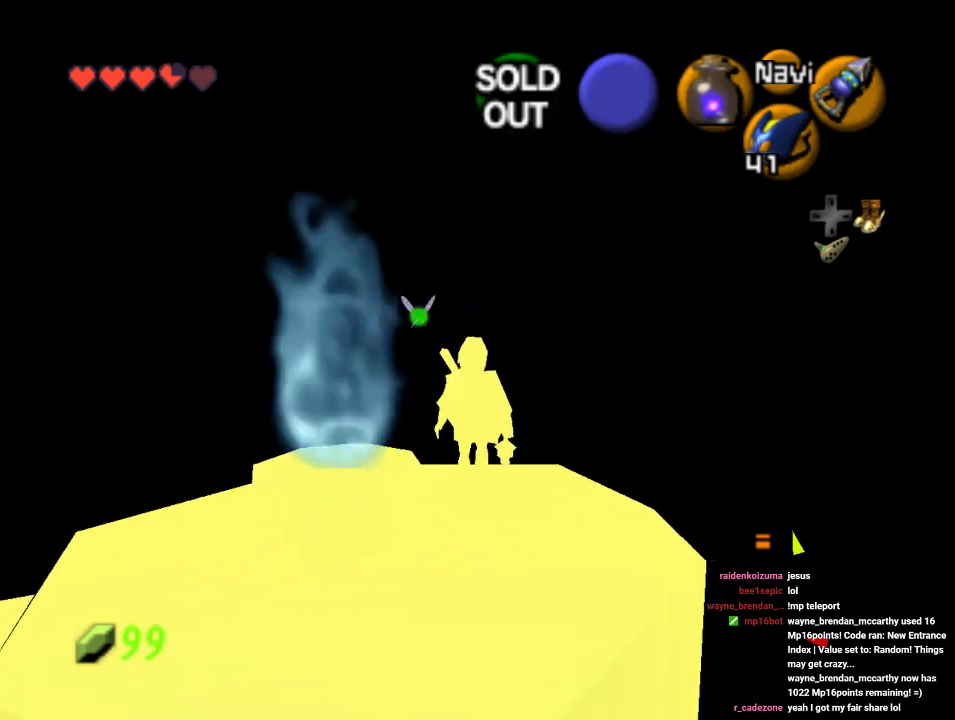
{"dt_ms": 500, "buttons": [], "left_stick": "down-left", "events": [[133, "left_stick", "down-left"], [333, "left_stick", "down"], [433, "left_stick", "down-left"]]}
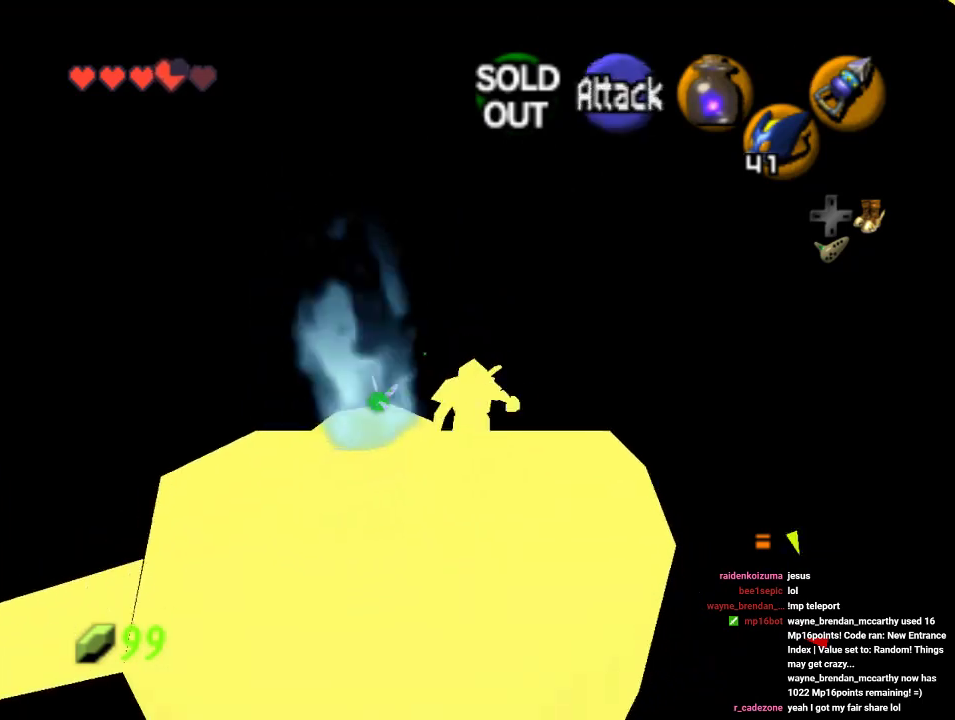
{"dt_ms": 500, "buttons": [], "left_stick": "center", "events": [[167, "left_stick", "center"], [267, "Z", "down"], [367, "Z", "up"]]}
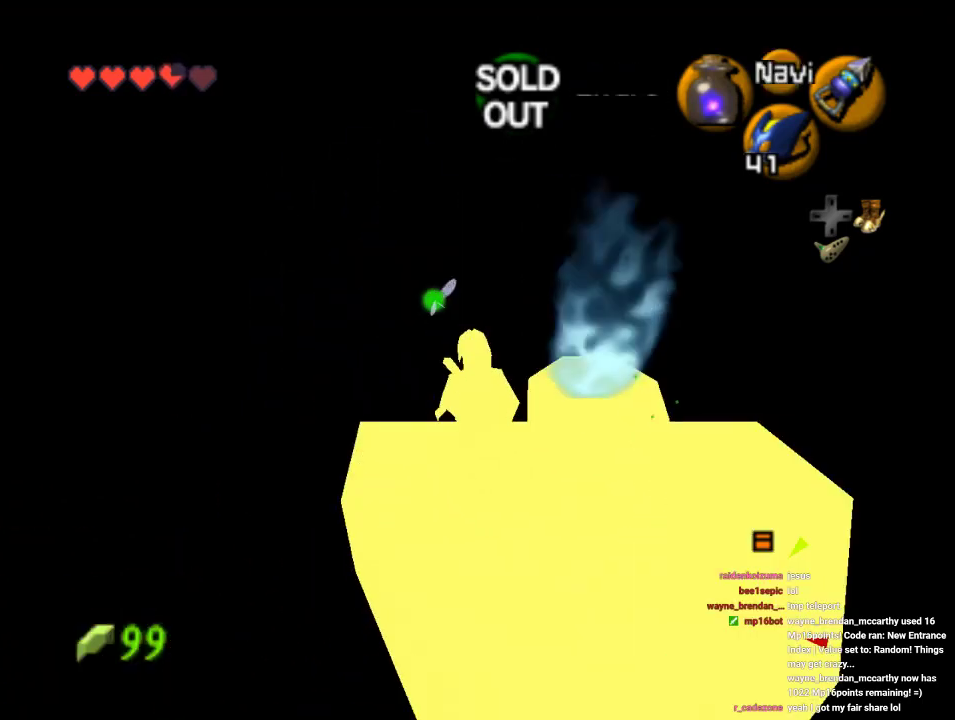
{"dt_ms": 500, "buttons": [], "left_stick": "up-right", "events": [[333, "left_stick", "up-right"]]}
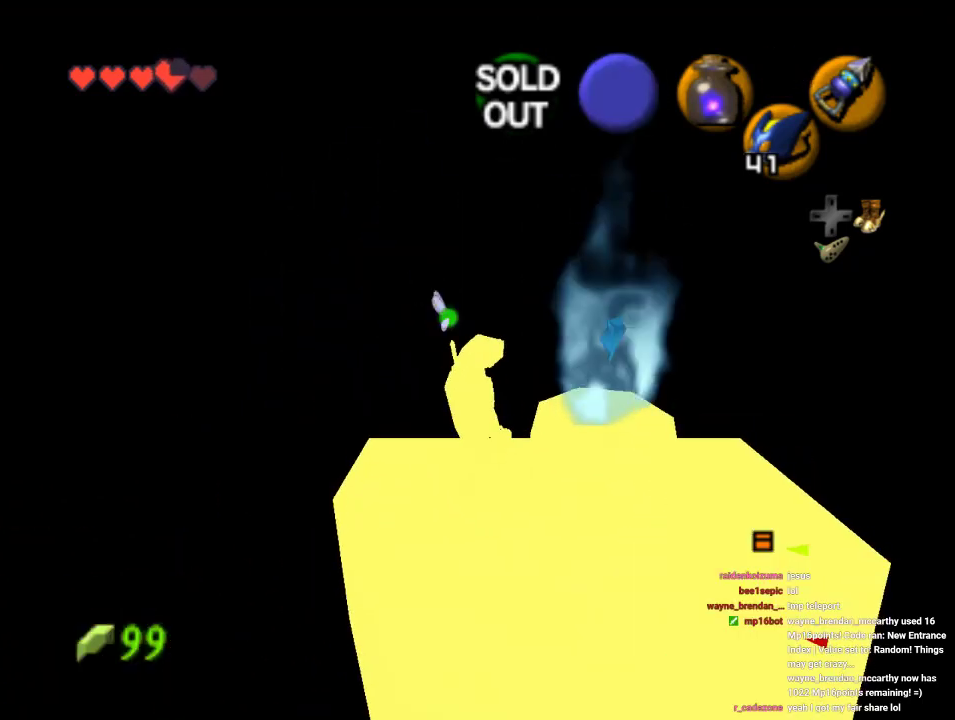
{"dt_ms": 500, "buttons": [], "left_stick": "center", "events": [[300, "left_stick", "center"]]}
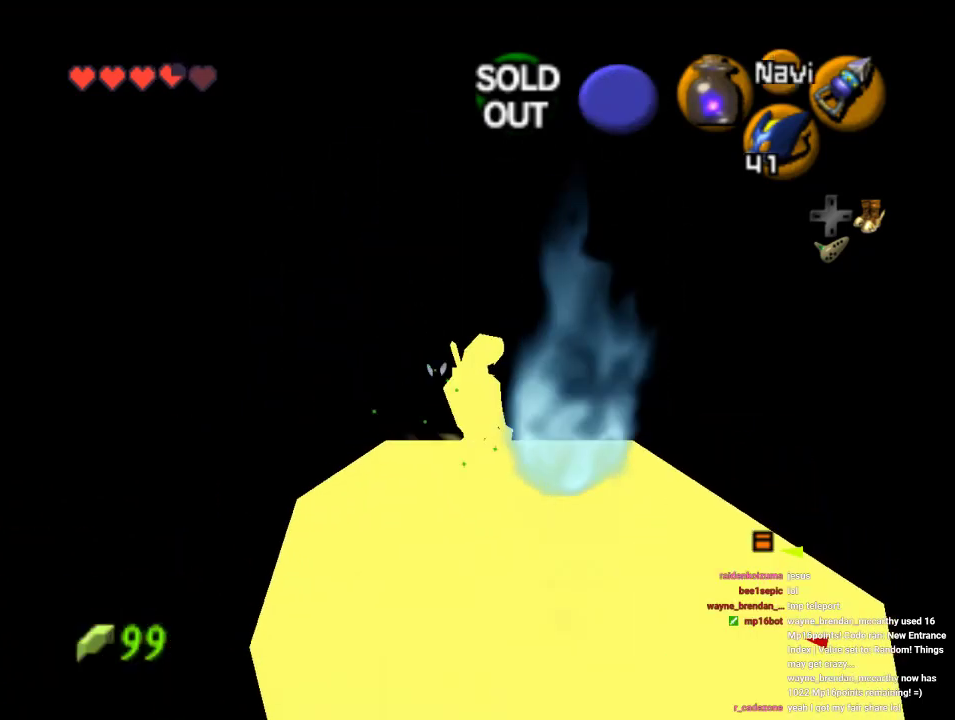
{"dt_ms": 500, "buttons": [], "left_stick": "center", "events": [[100, "left_stick", "up-right"], [367, "left_stick", "center"]]}
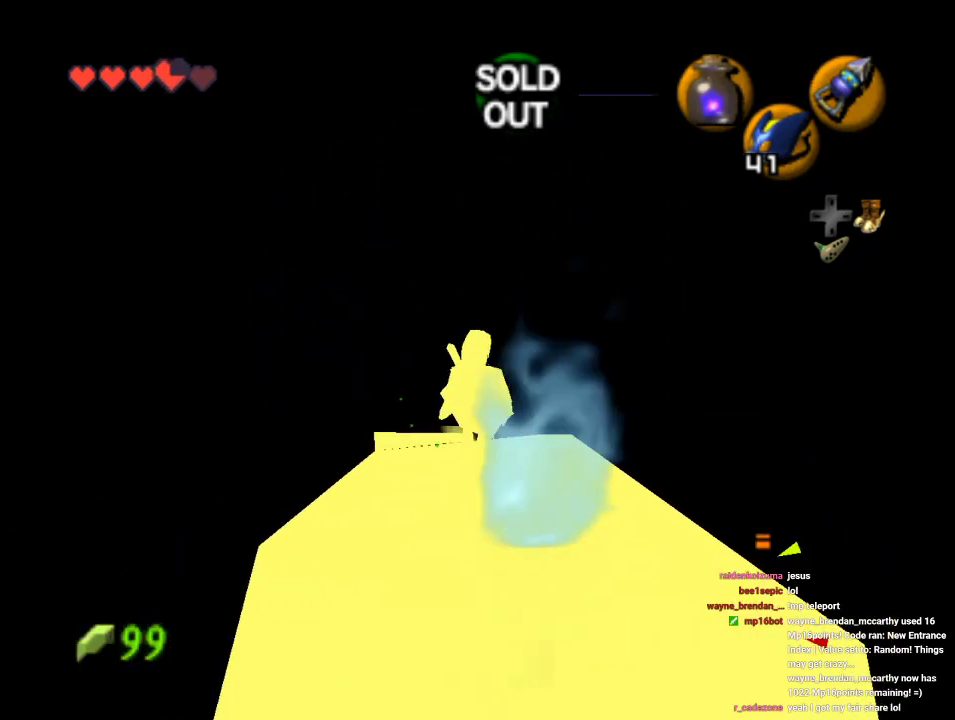
{"dt_ms": 500, "buttons": [], "left_stick": "up-left", "events": [[333, "left_stick", "up"], [500, "left_stick", "up-left"]]}
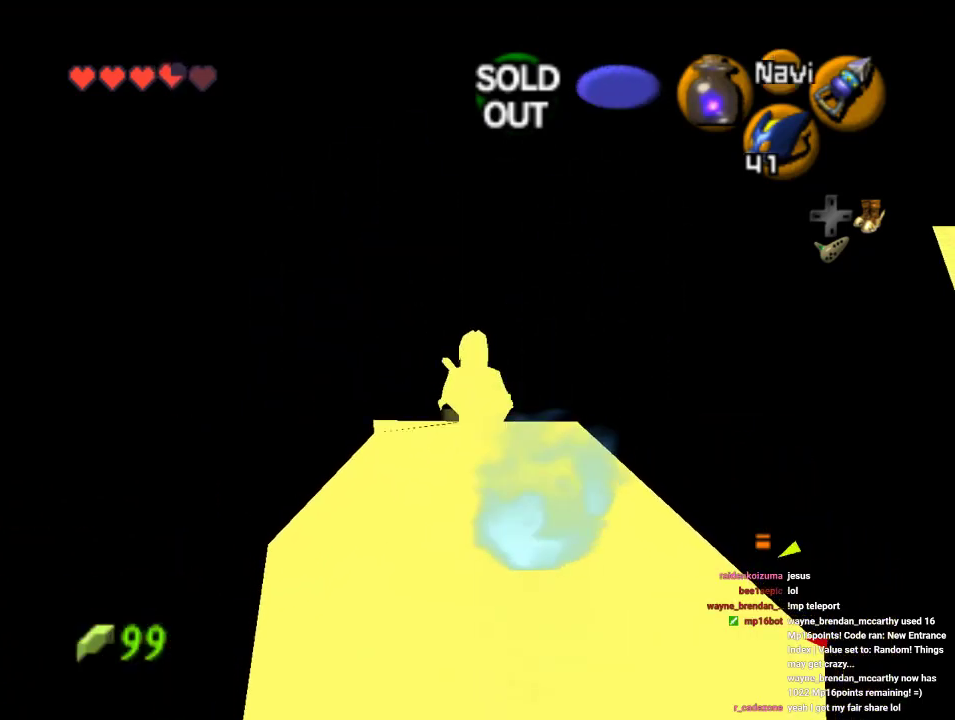
{"dt_ms": 500, "buttons": [], "left_stick": "center", "events": [[133, "left_stick", "center"]]}
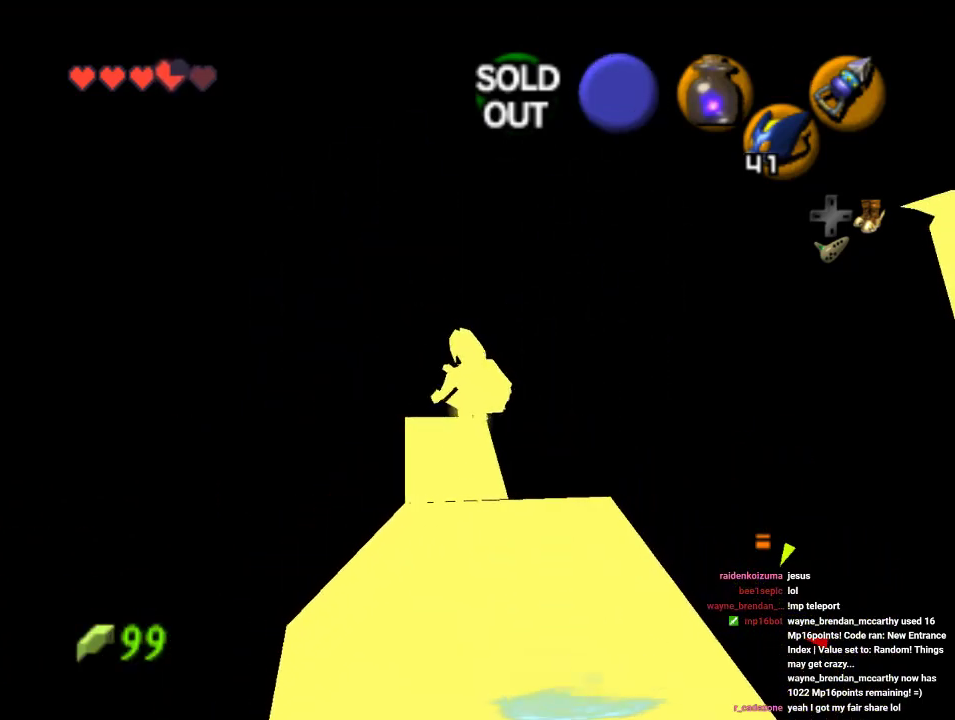
{"dt_ms": 500, "buttons": [], "left_stick": "center", "events": [[200, "left_stick", "up-left"], [500, "left_stick", "center"]]}
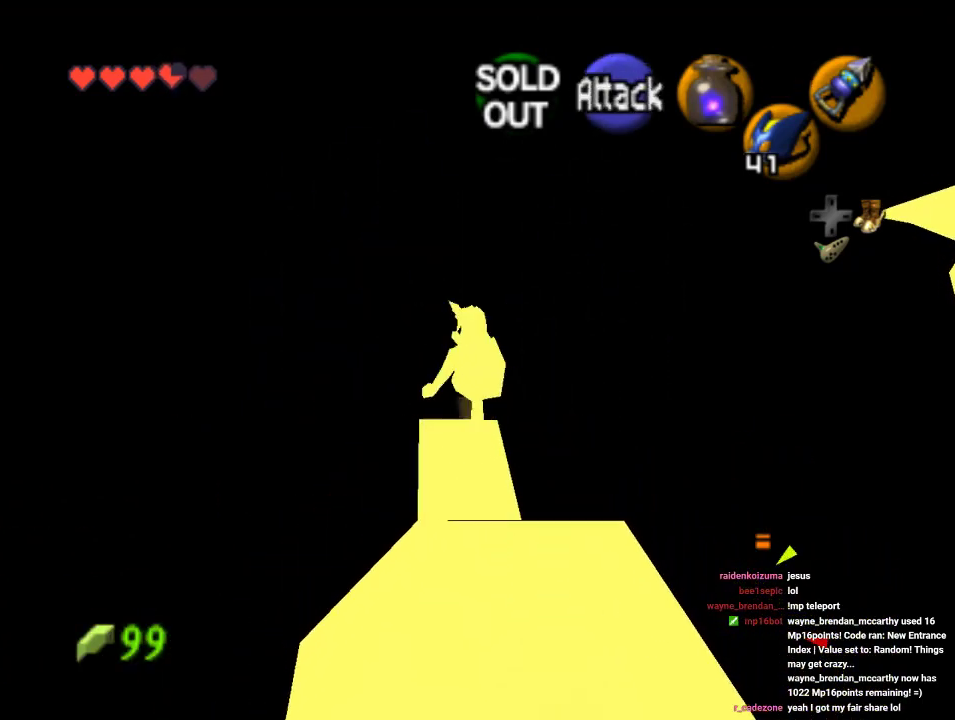
{"dt_ms": 500, "buttons": [], "left_stick": "up", "events": [[467, "left_stick", "up"]]}
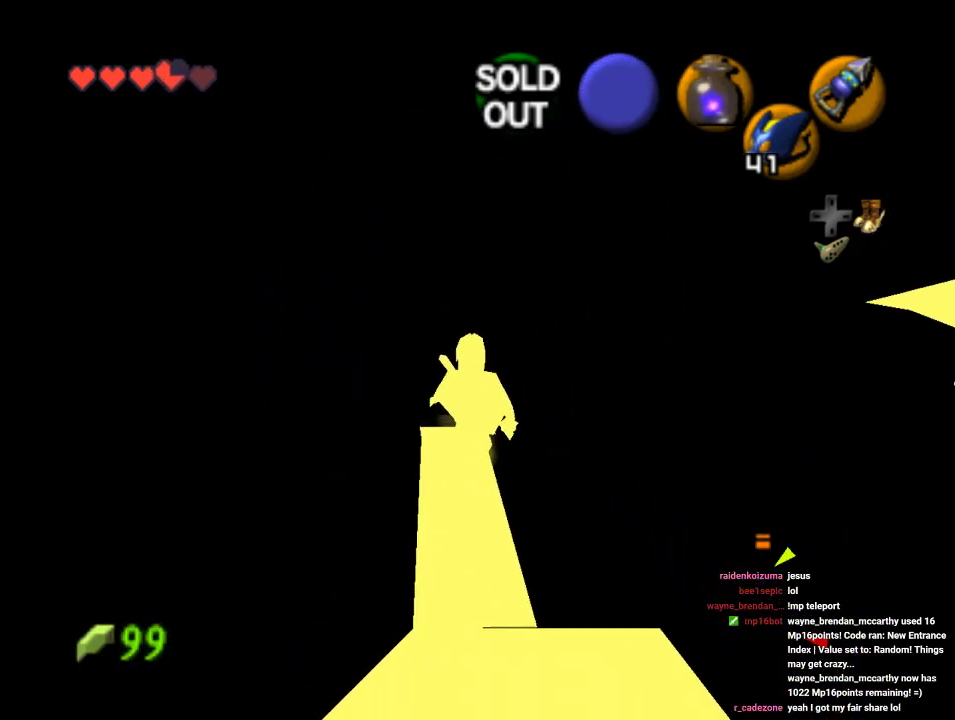
{"dt_ms": 500, "buttons": [], "left_stick": "center", "events": [[33, "left_stick", "up-left"], [200, "left_stick", "center"]]}
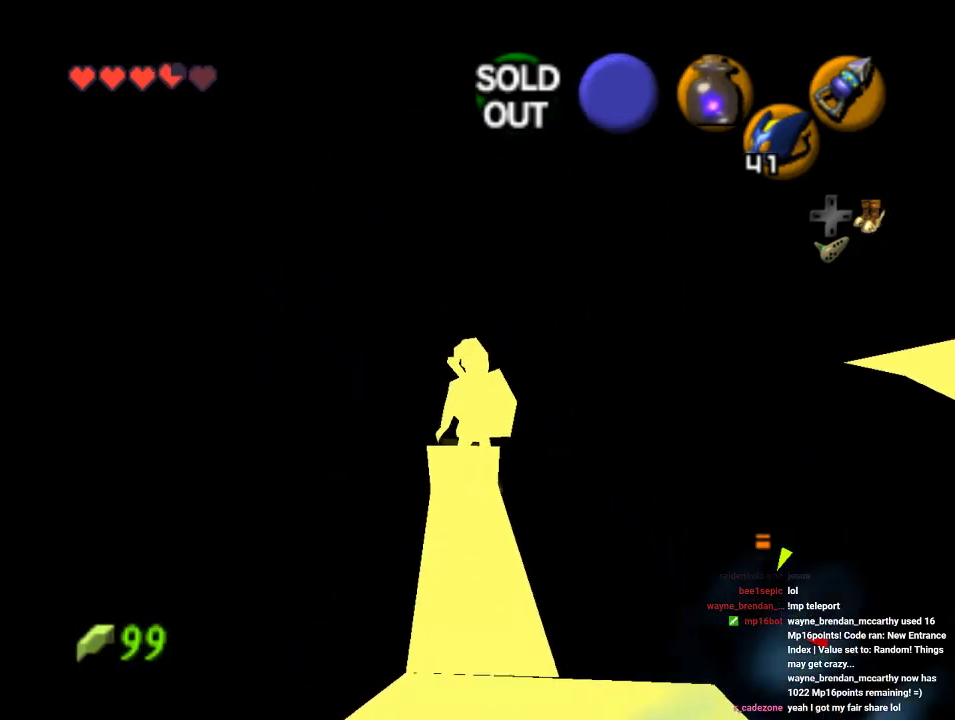
{"dt_ms": 500, "buttons": ["B", "Z"], "left_stick": "center", "events": [[133, "left_stick", "up"], [367, "Z", "down"], [367, "left_stick", "center"], [500, "B", "down"]]}
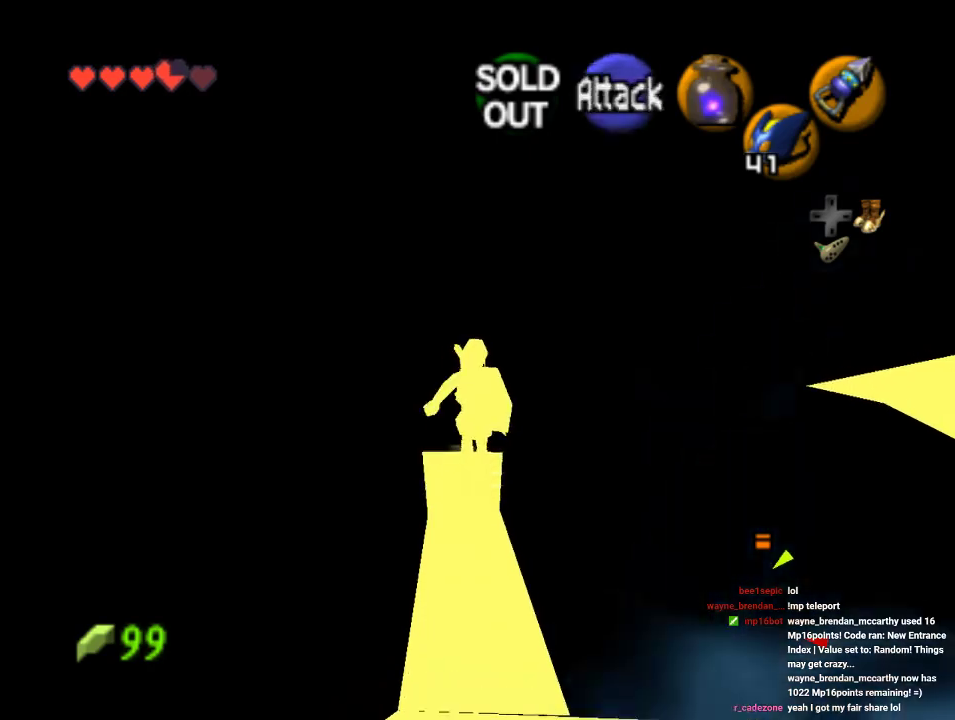
{"dt_ms": 500, "buttons": ["Z"], "left_stick": "center"}
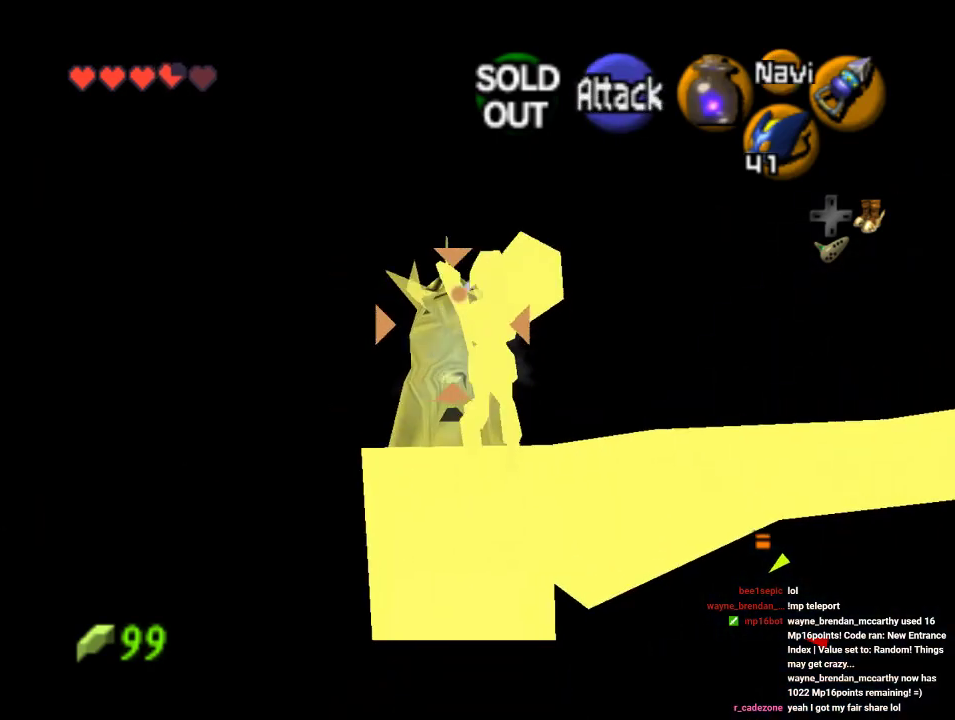
{"dt_ms": 500, "buttons": [], "left_stick": "center", "events": [[67, "A", "down"], [133, "A", "up"], [200, "A", "down"], [267, "A", "up"], [400, "Z", "up"]]}
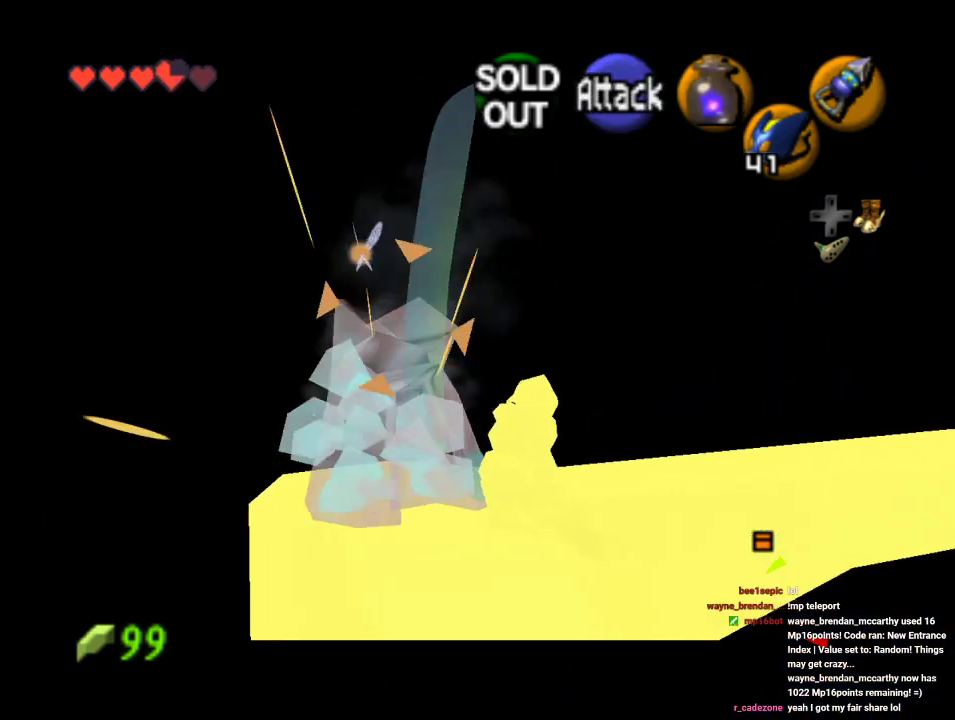
{"dt_ms": 500, "buttons": [], "left_stick": "left", "events": [[133, "B", "down"], [200, "B", "up"], [267, "B", "down"], [300, "left_stick", "left"], [333, "B", "up"]]}
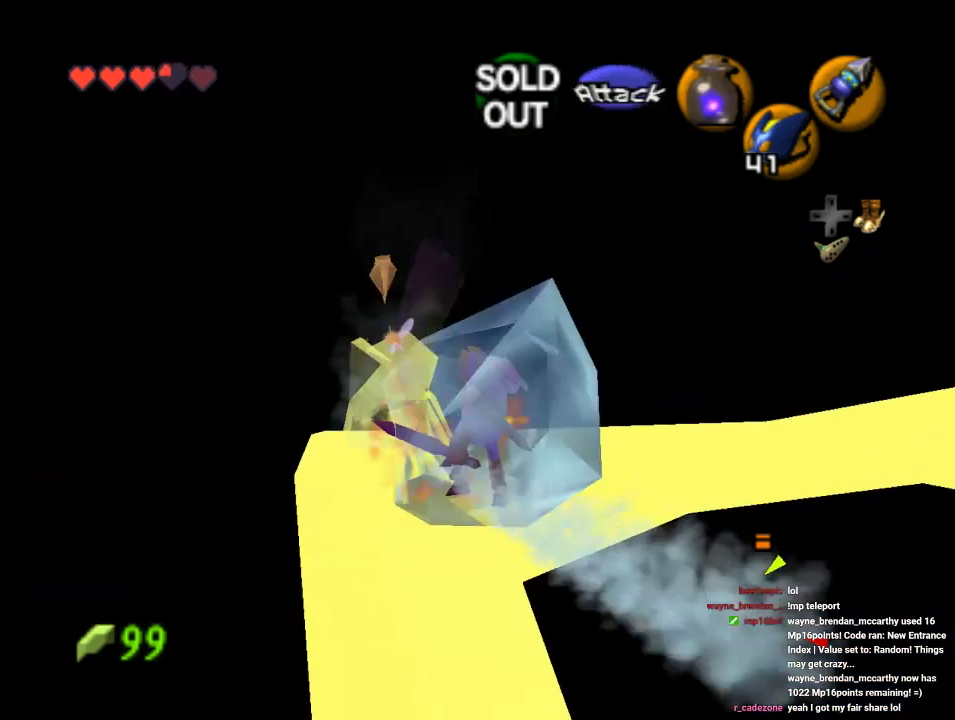
{"dt_ms": 500, "buttons": [], "left_stick": "center", "events": [[300, "left_stick", "center"]]}
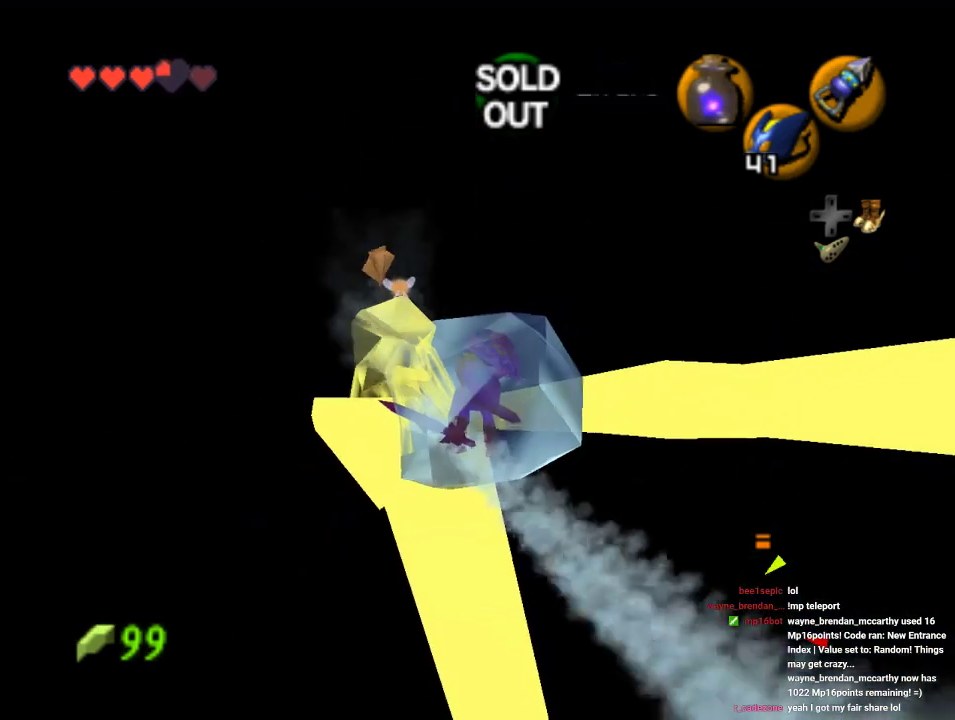
{"dt_ms": 500, "buttons": [], "left_stick": "center"}
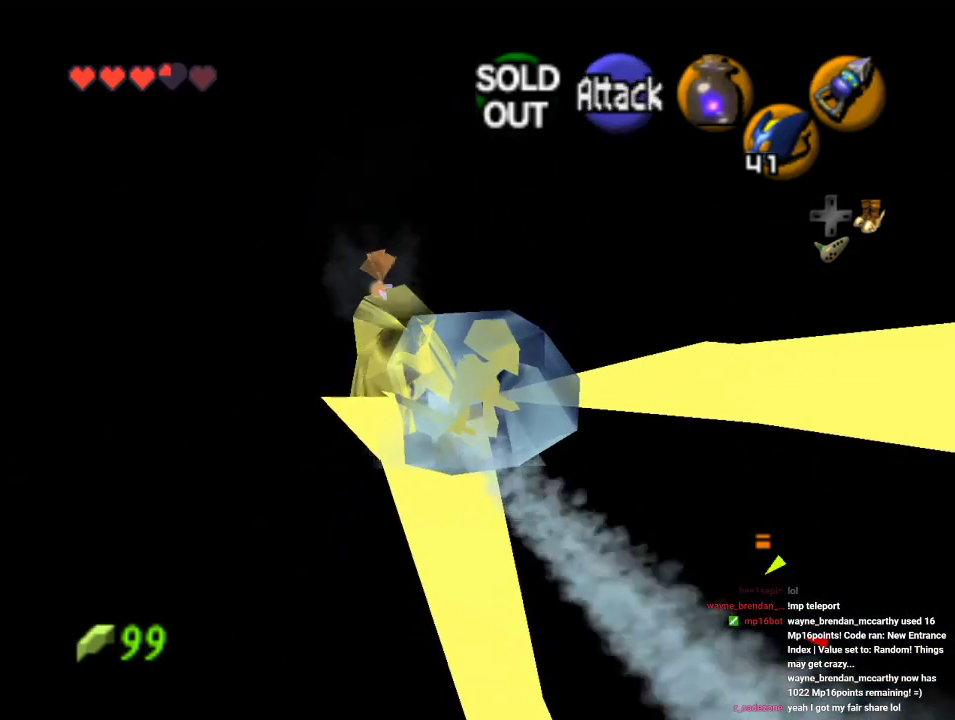
{"dt_ms": 1000, "buttons": [], "left_stick": "center"}
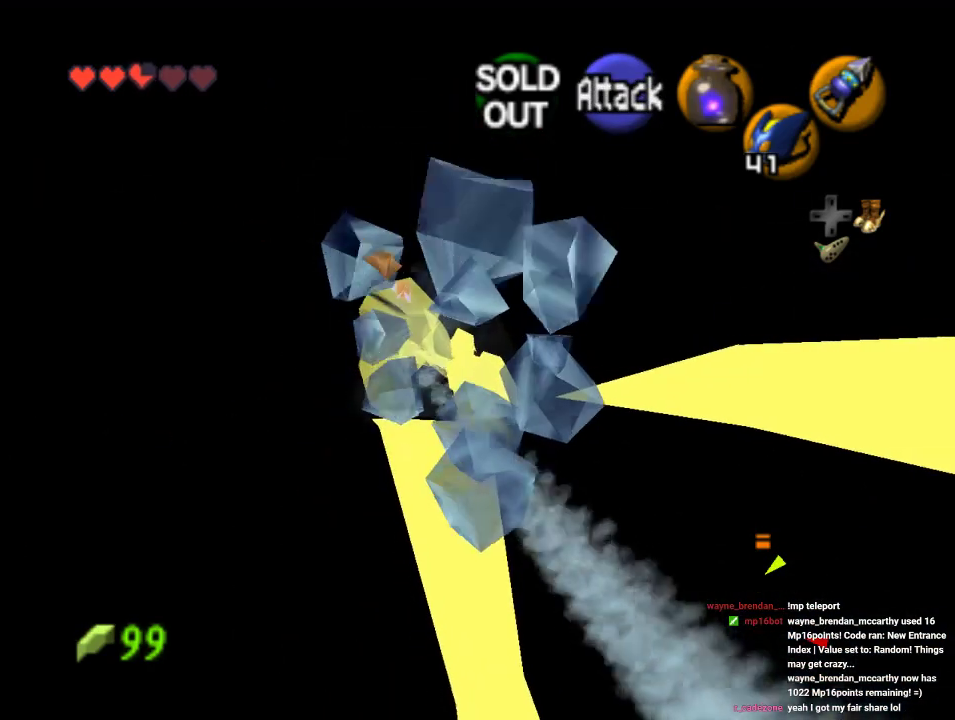
{"dt_ms": 500, "buttons": [], "left_stick": "center", "events": [[133, "B", "down"], [233, "B", "up"], [400, "B", "down"], [500, "B", "up"]]}
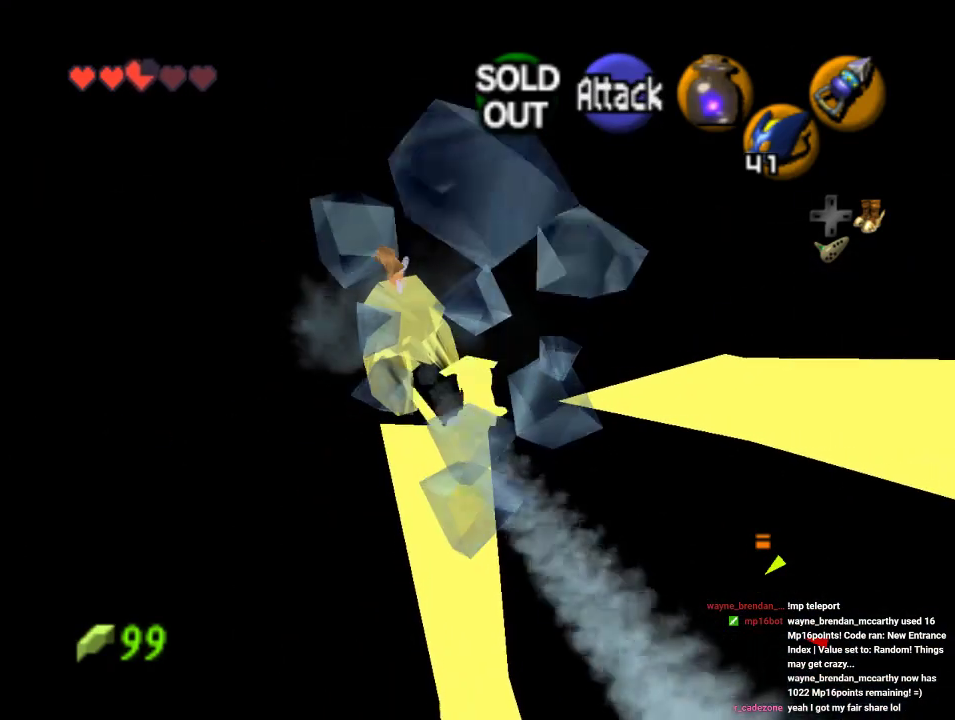
{"dt_ms": 500, "buttons": ["B"], "left_stick": "center", "events": [[67, "B", "down"], [133, "B", "up"], [233, "B", "down"], [400, "B", "up"], [467, "B", "down"]]}
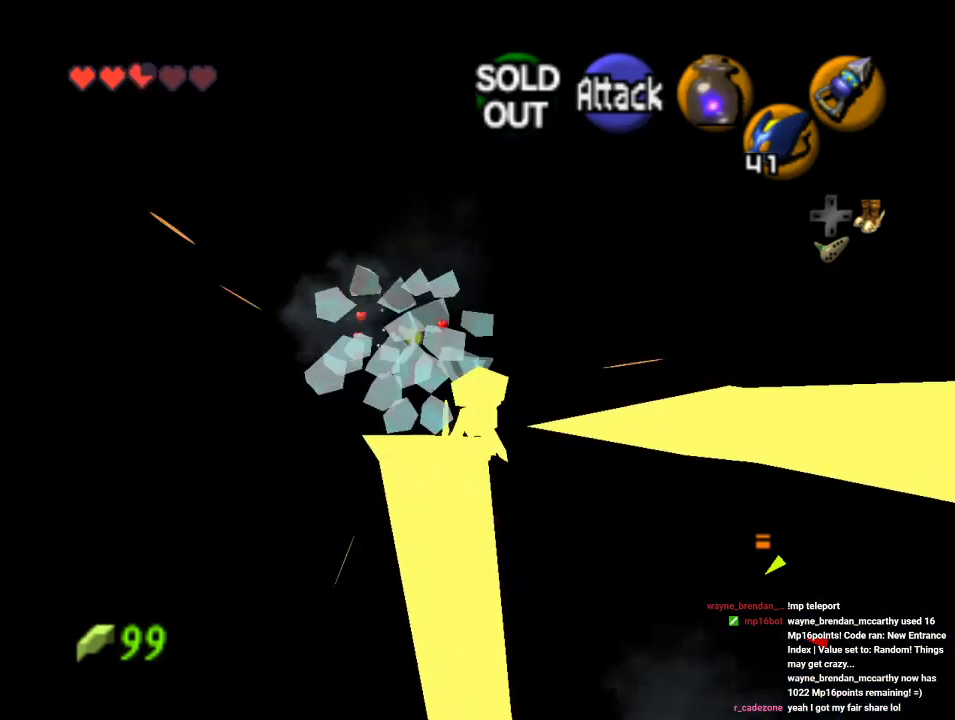
{"dt_ms": 500, "buttons": [], "left_stick": "up", "events": [[67, "B", "up"], [333, "left_stick", "up-left"], [500, "left_stick", "up"]]}
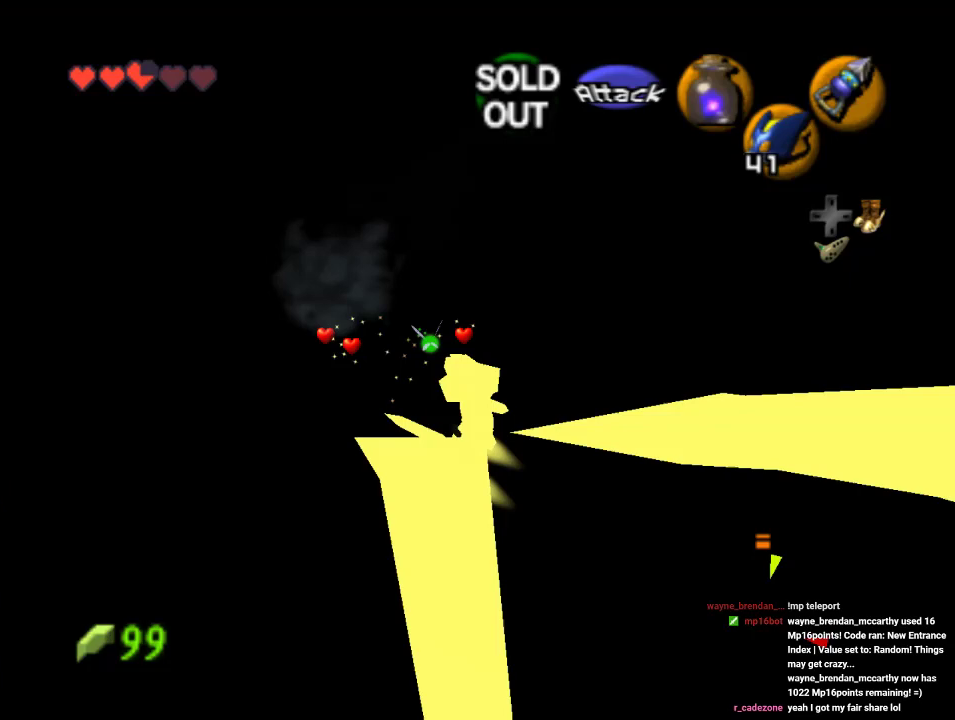
{"dt_ms": 500, "buttons": [], "left_stick": "center", "events": [[100, "left_stick", "up-left"], [367, "left_stick", "center"]]}
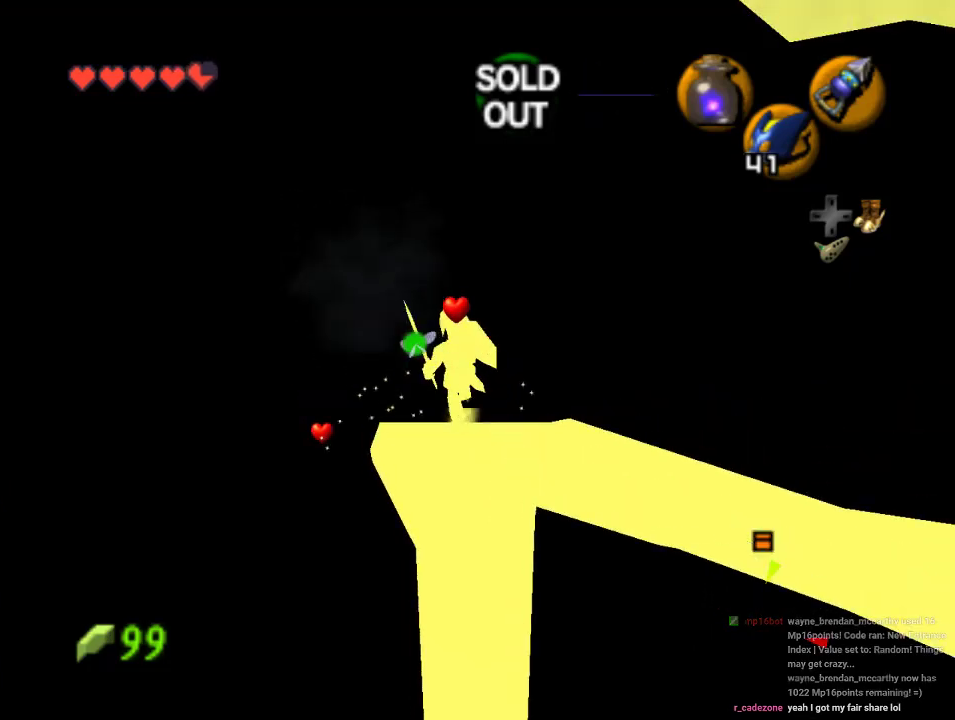
{"dt_ms": 500, "buttons": ["Z"], "left_stick": "center", "events": [[333, "left_stick", "down-right"], [433, "left_stick", "center"], [467, "Z", "down"]]}
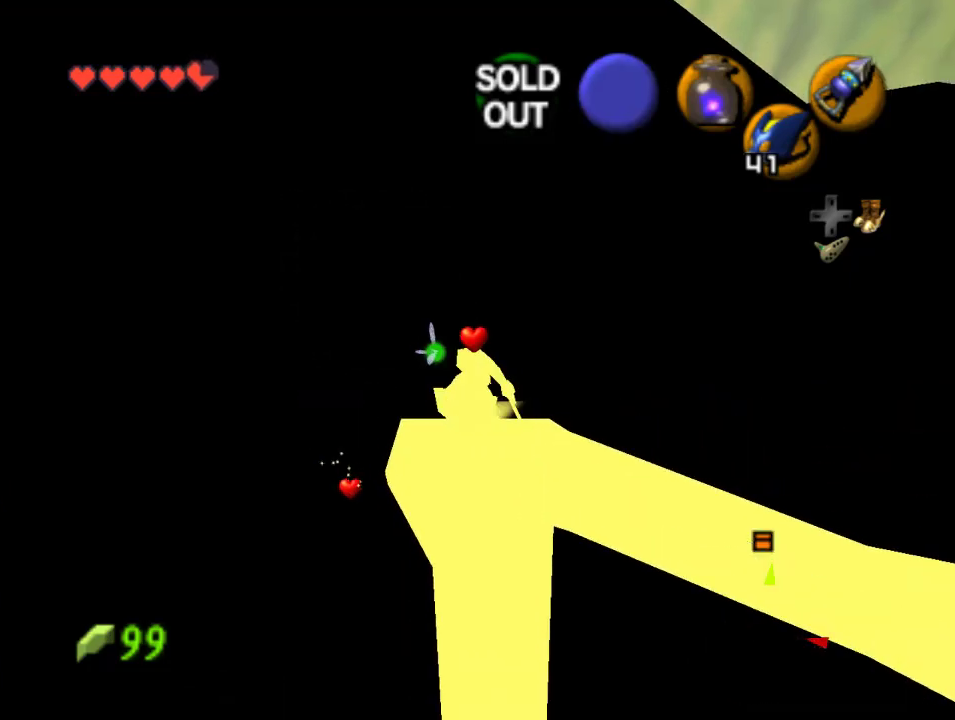
{"dt_ms": 500, "buttons": [], "left_stick": "center", "events": [[133, "Z", "up"]]}
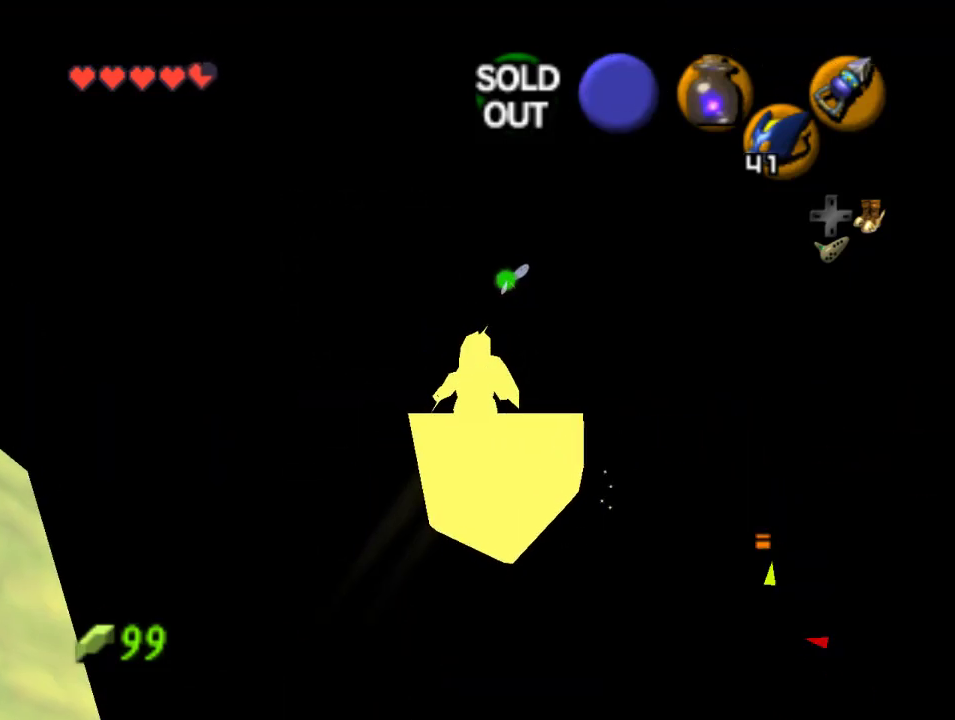
{"dt_ms": 500, "buttons": [], "left_stick": "center", "events": [[200, "C_UP", "down"], [367, "C_UP", "up"]]}